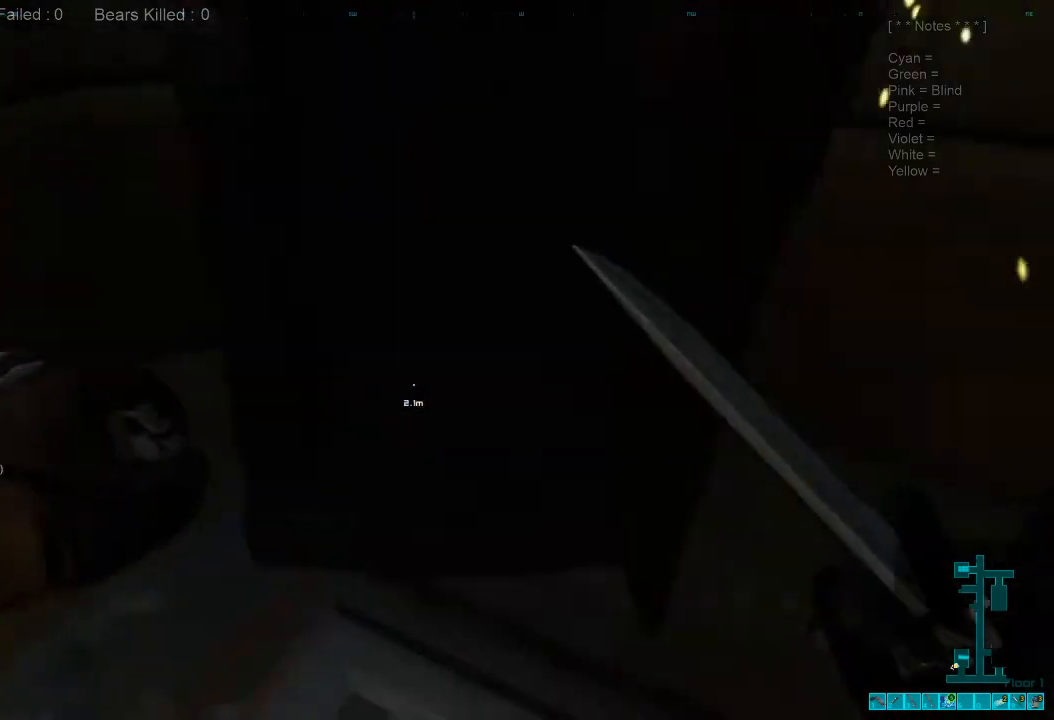
Gameplay with keyboard and mouse; each line is a JSON object with the keys and mouse buttons held at the frame after it. "events" lists presses ("down") and releases ("up") of "1", "2", "3", "4", "a", "alt", "c", "caps_lock", "ctrl", "d", "e", "f", "q", "r", "s", "shift", "space", "super", "tab", "tilde", "v", "w", "x", "z", "mouse_left", "mouse_wheel", "mouse_right", "mouse_mb4" and "mouse_mb5" between this image and that frame as [ms after this image, input, new state], when the widget could be followed in between. "mouse_left", "mouse_wheel", "mouse_right", "mouse_mb4", "mouse_mb5" = the "left", "wheel", "right", "mb4", "mb5" buttons of the "mouse" list. No other keys are recorded. "wheel" means that the mouse wheel is clicked or scrolled. Mouse movement is not recorded.
{"keys": ["d", "w"], "mouse": [], "events": [[100, "s", "up"], [367, "w", "down"]]}
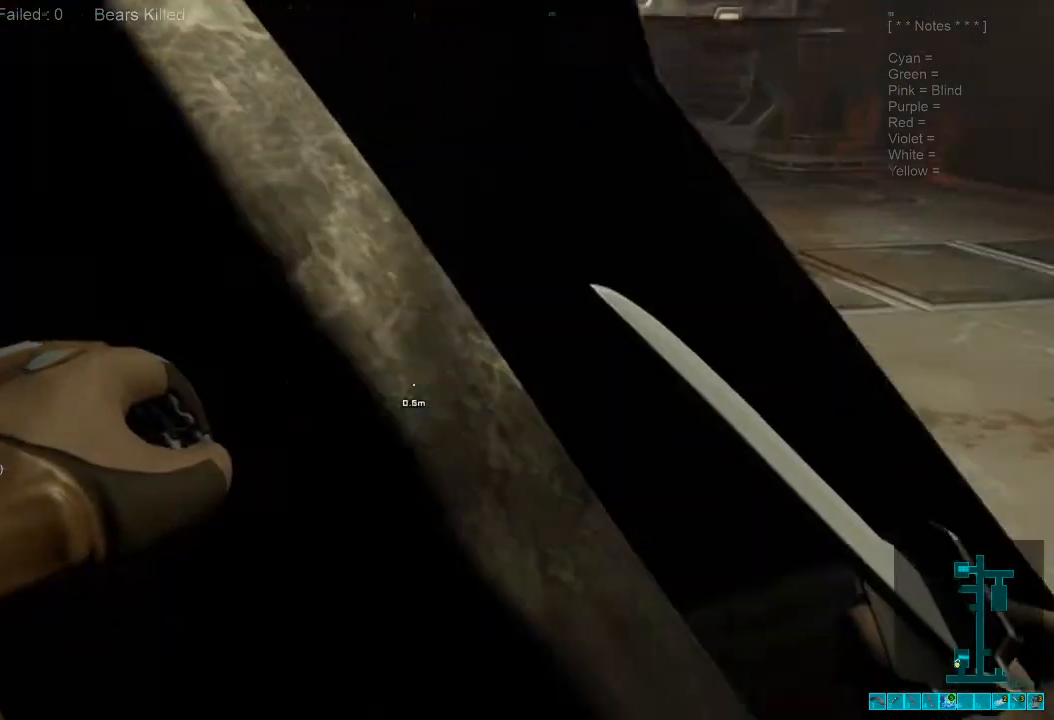
{"keys": ["d", "w"], "mouse": [], "events": []}
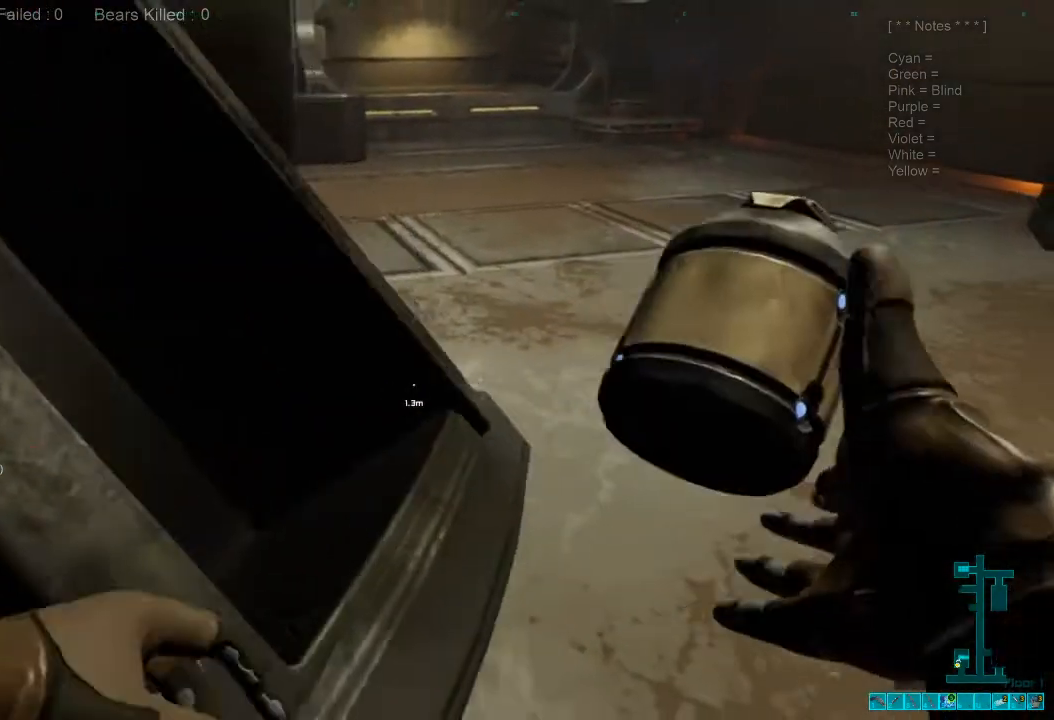
{"keys": ["shift", "w"], "mouse": [], "events": [[267, "shift", "down"], [400, "d", "up"]]}
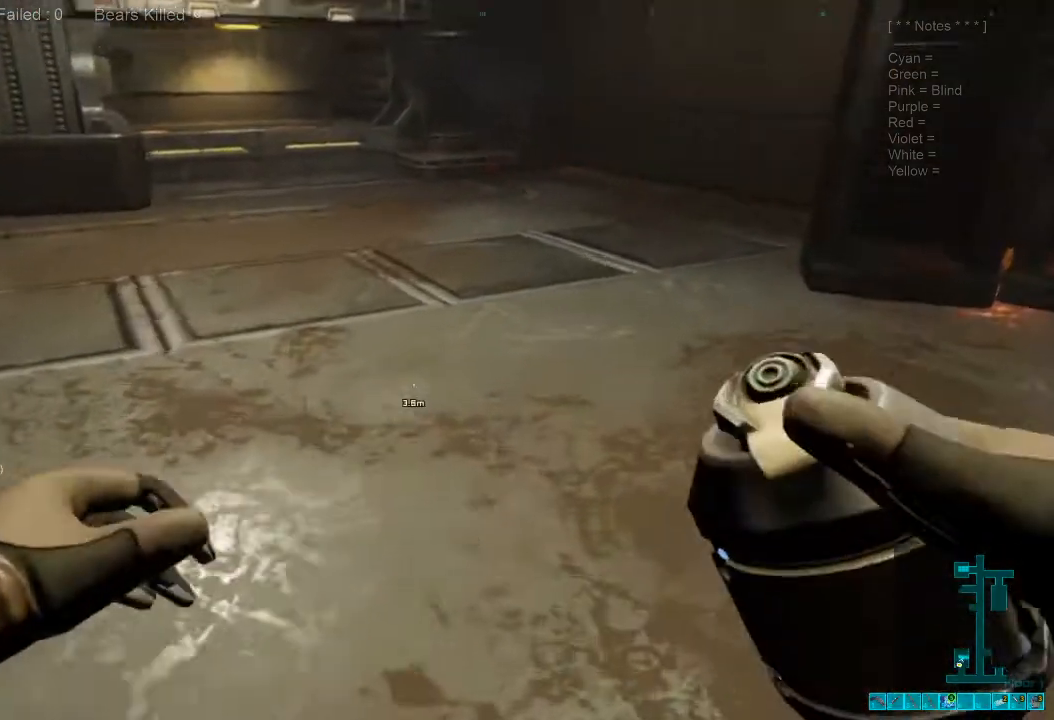
{"keys": ["shift", "w"], "mouse": [], "events": []}
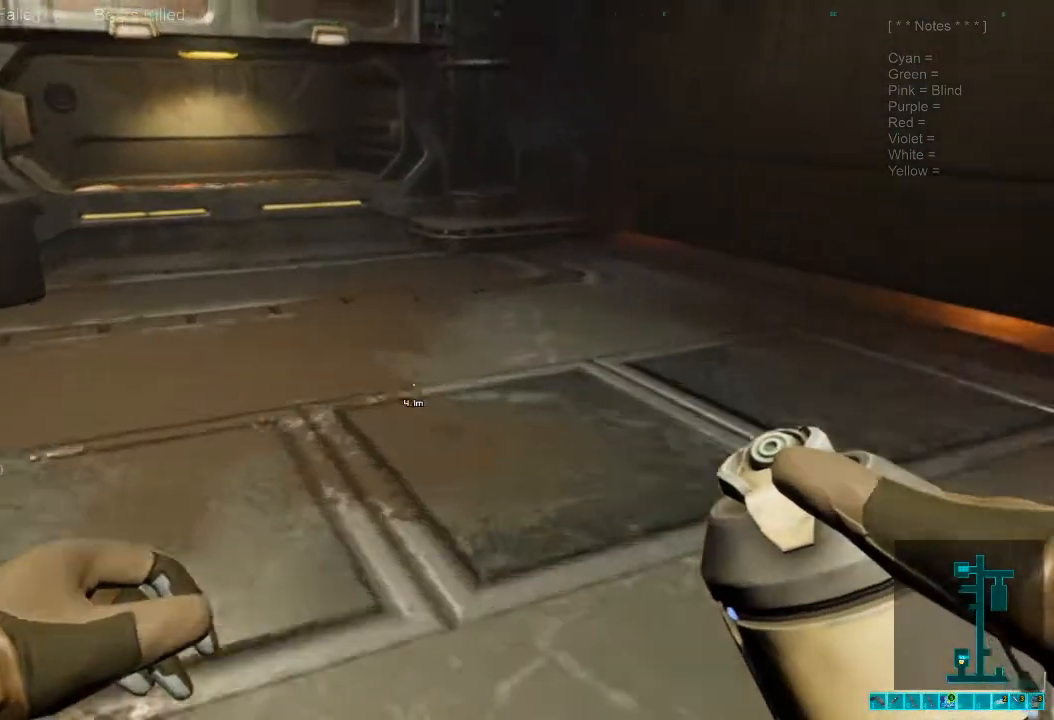
{"keys": ["w"], "mouse": [], "events": [[267, "e", "down"], [467, "shift", "up"], [500, "e", "up"]]}
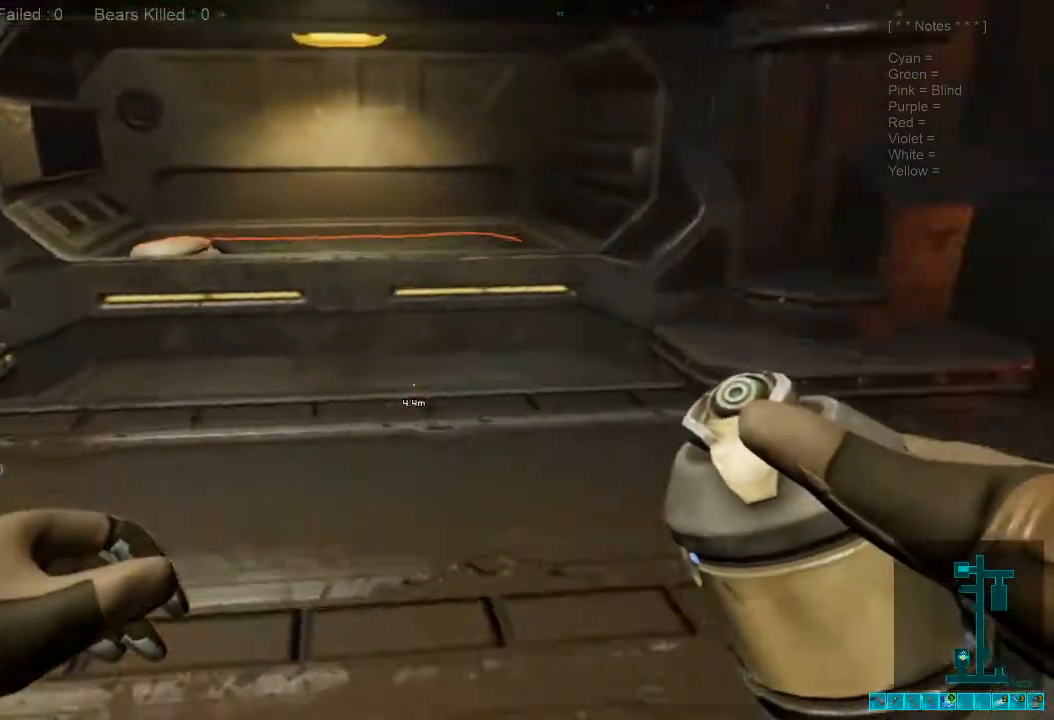
{"keys": ["w"], "mouse": [], "events": []}
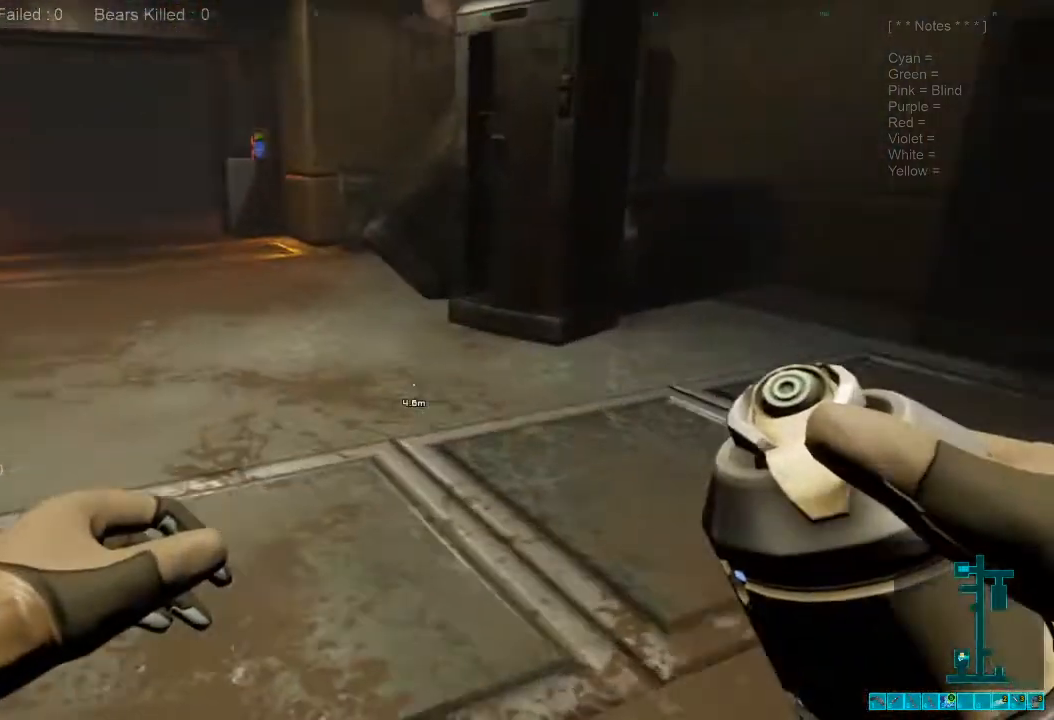
{"keys": ["w"], "mouse": [], "events": [[267, "1", "down"], [400, "1", "up"]]}
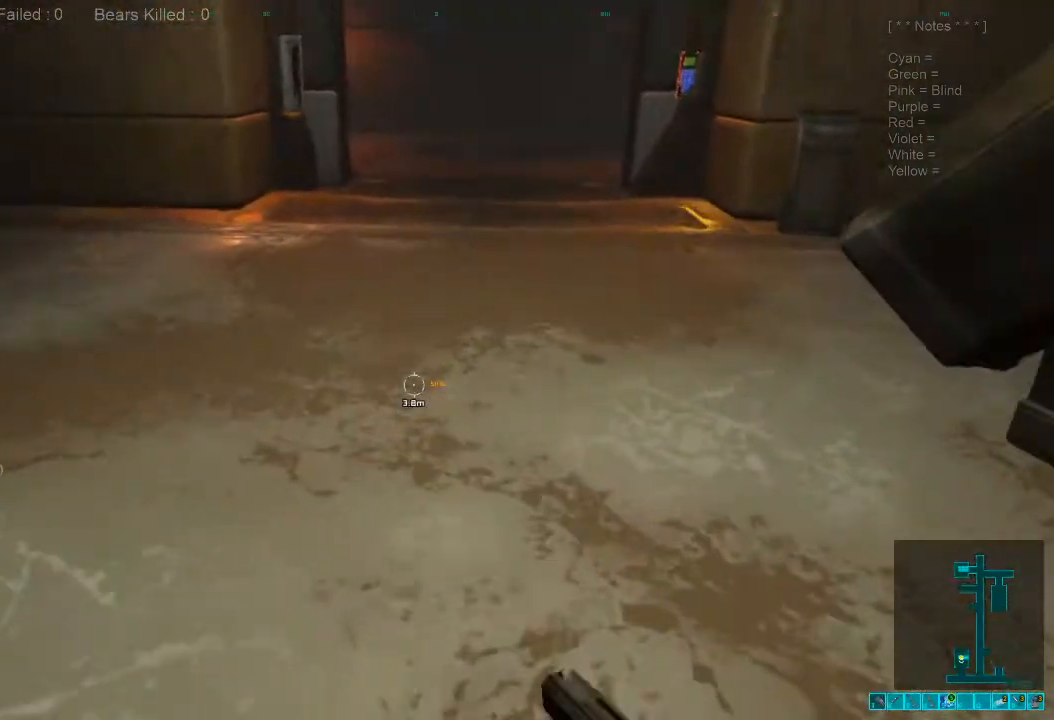
{"keys": ["w"], "mouse": [], "events": []}
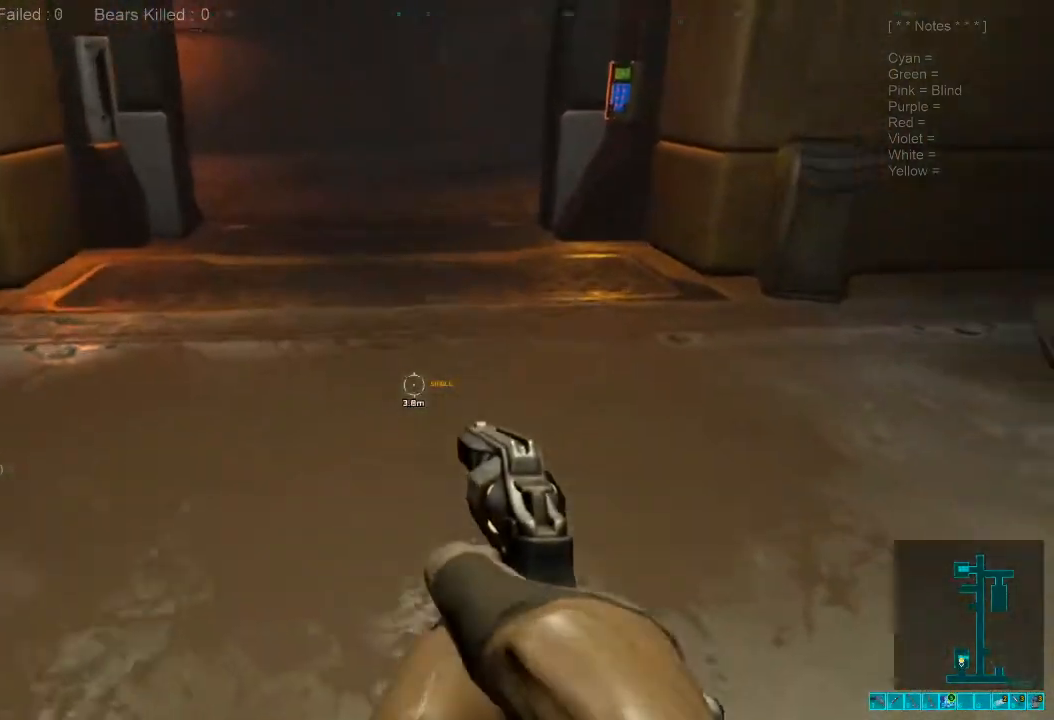
{"keys": ["shift", "w"], "mouse": [], "events": [[133, "shift", "down"]]}
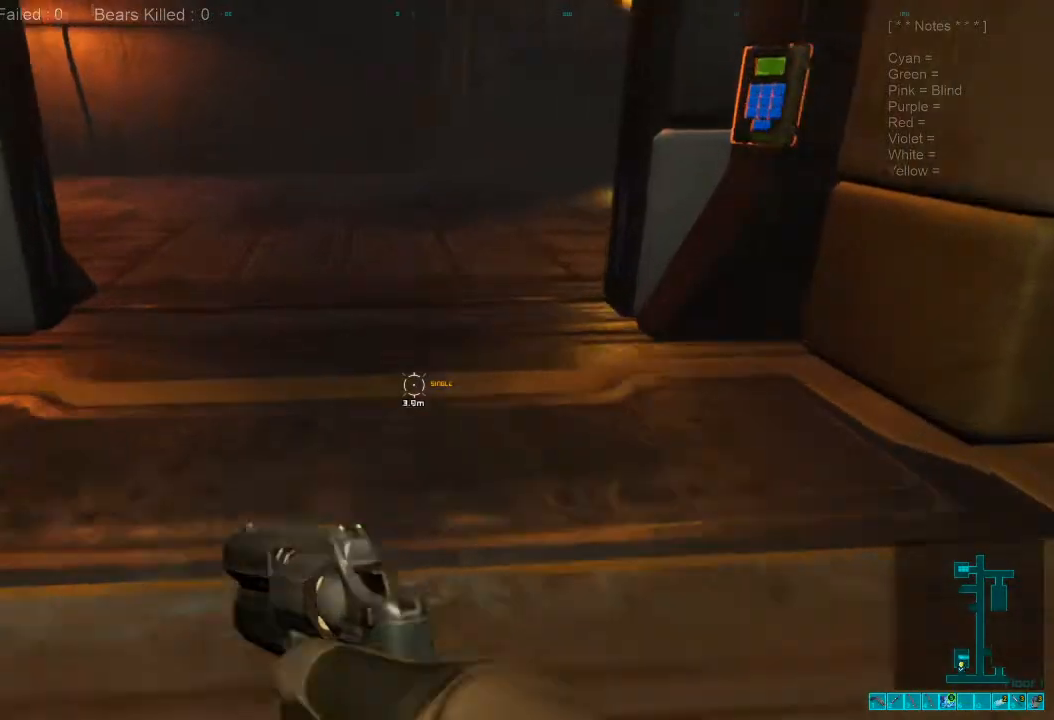
{"keys": ["shift", "w"], "mouse": [], "events": []}
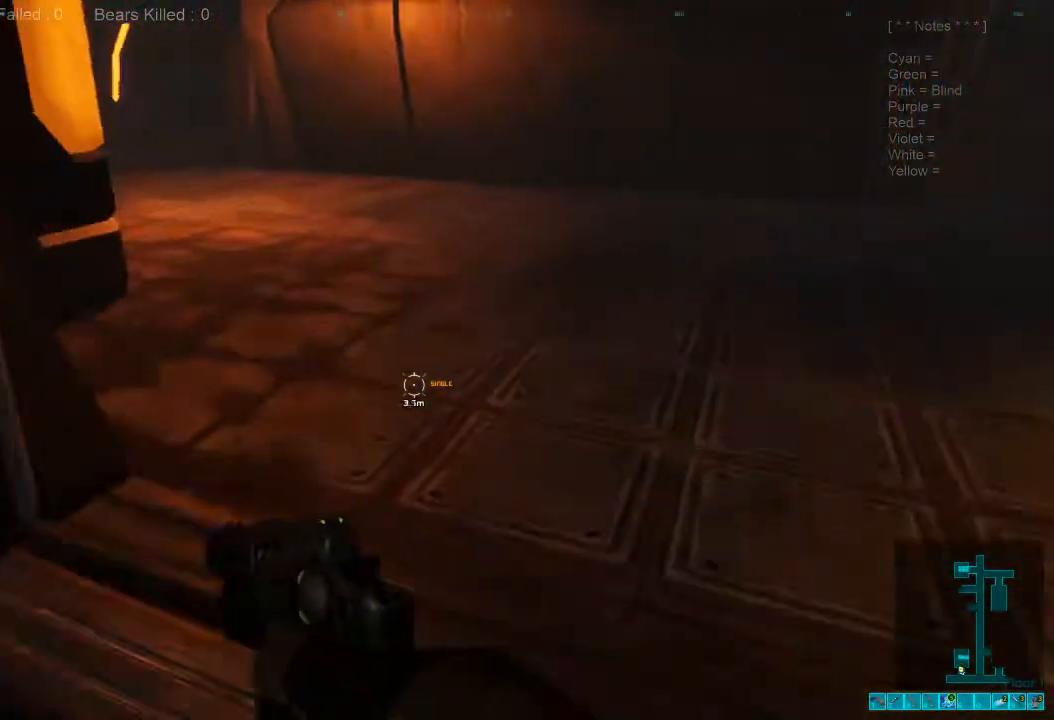
{"keys": ["w"], "mouse": [], "events": [[200, "shift", "up"], [367, "caps_lock", "down"], [500, "caps_lock", "up"]]}
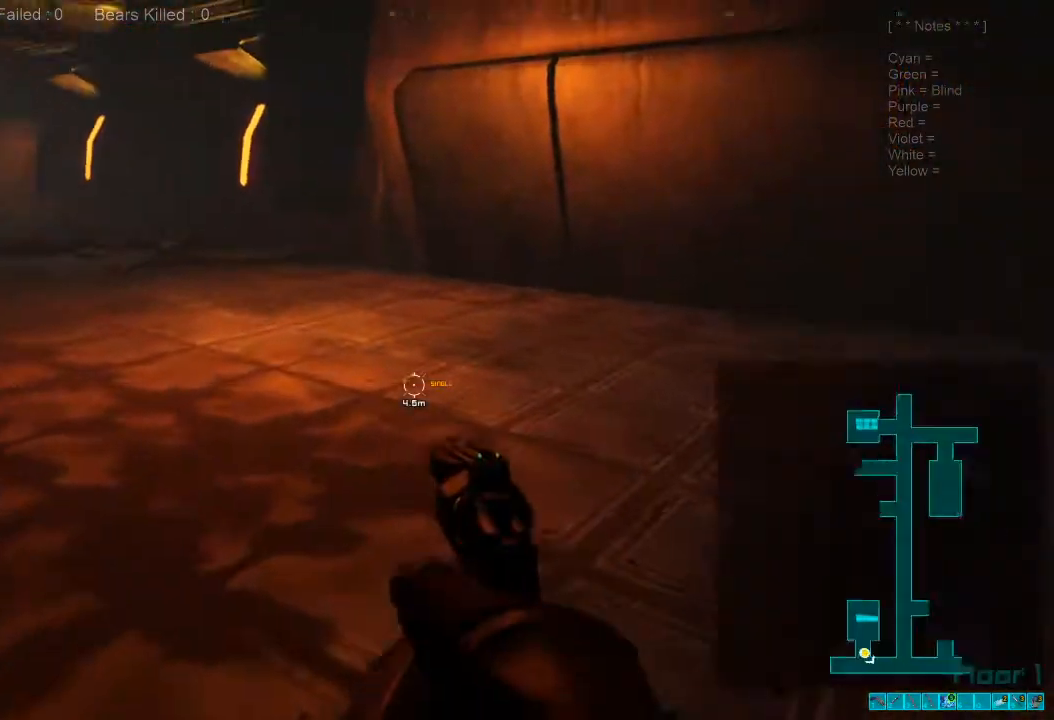
{"keys": ["d", "w"], "mouse": [], "events": [[200, "d", "down"]]}
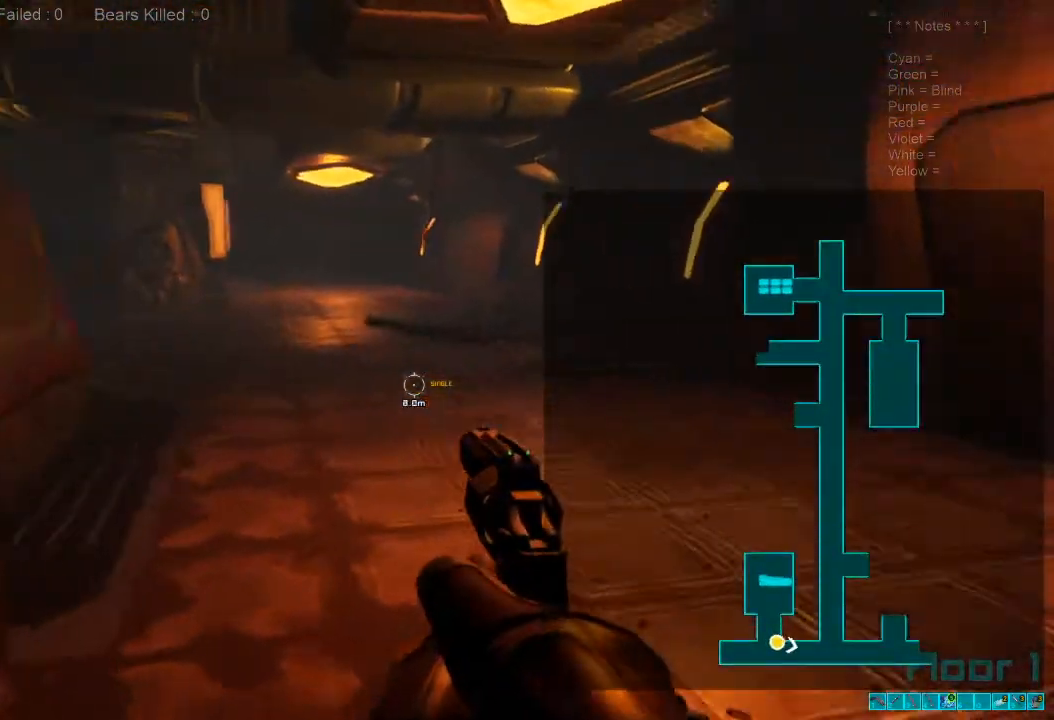
{"keys": ["w"], "mouse": [], "events": [[100, "d", "up"]]}
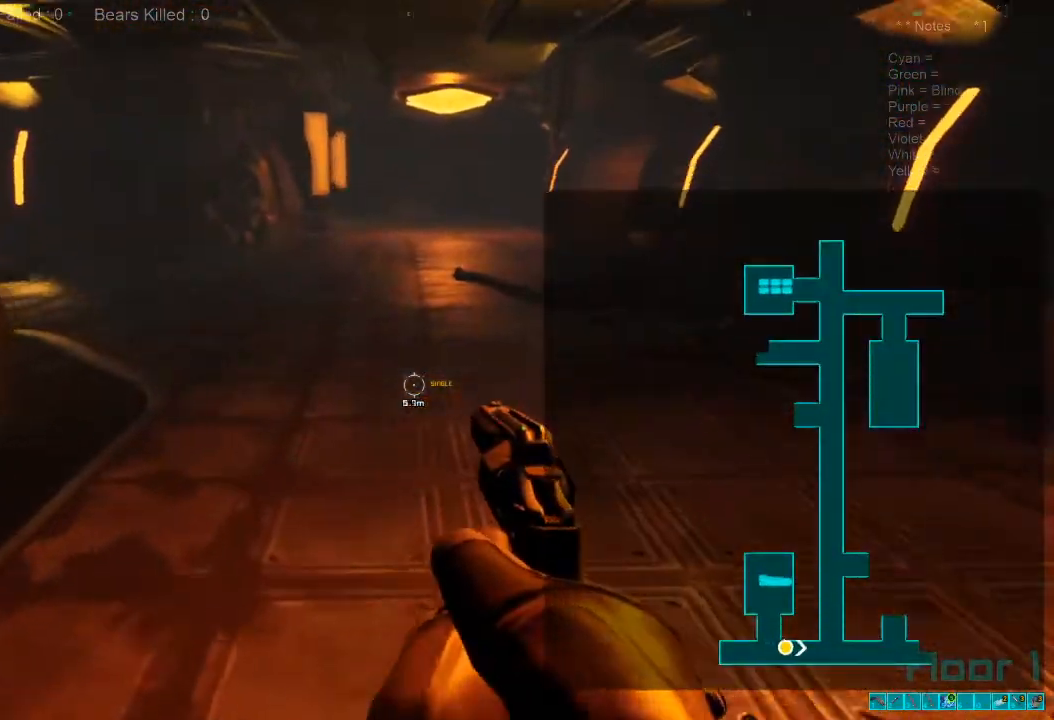
{"keys": ["shift", "w"], "mouse": [], "events": [[33, "caps_lock", "down"], [133, "caps_lock", "up"], [500, "shift", "down"]]}
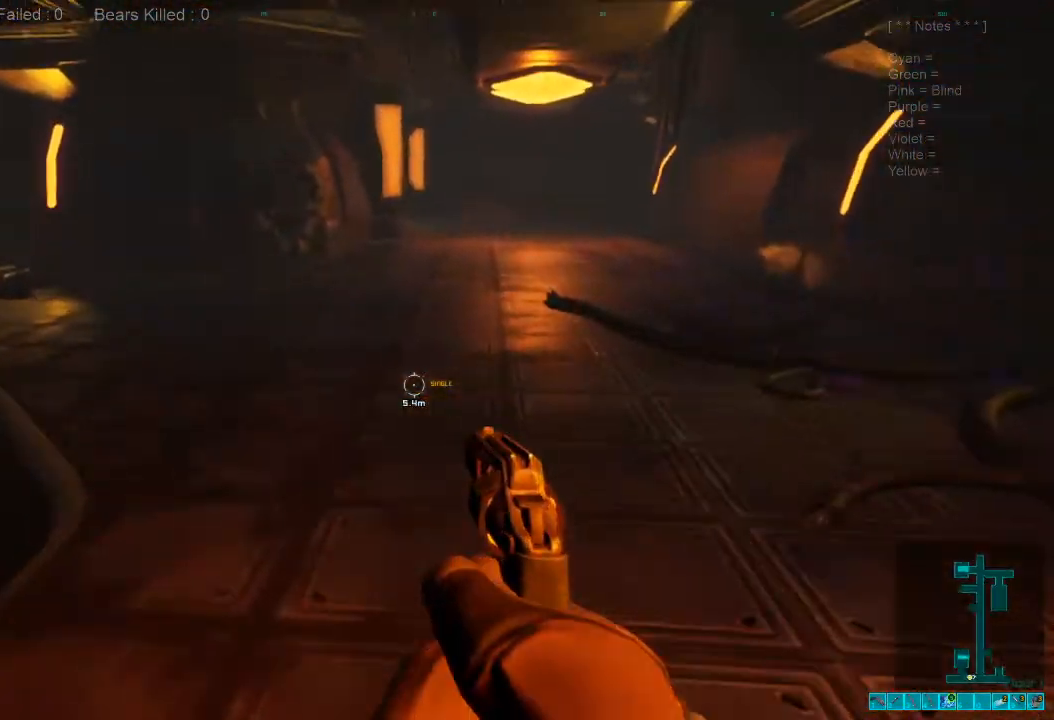
{"keys": ["shift", "w"], "mouse": [], "events": []}
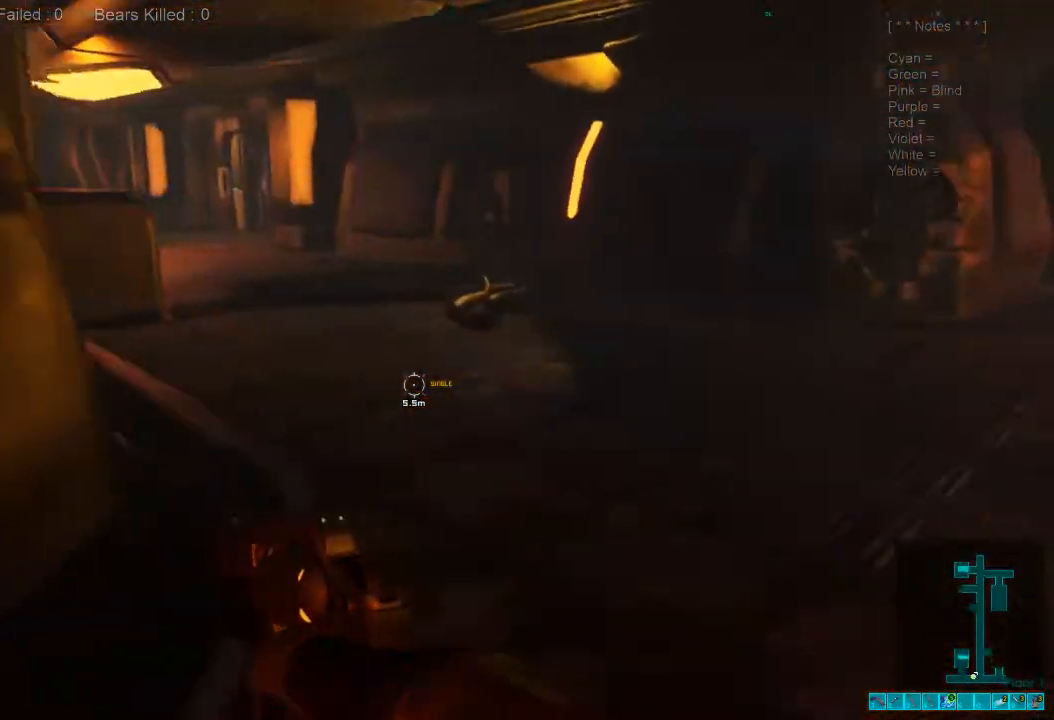
{"keys": ["shift", "w"], "mouse": [], "events": []}
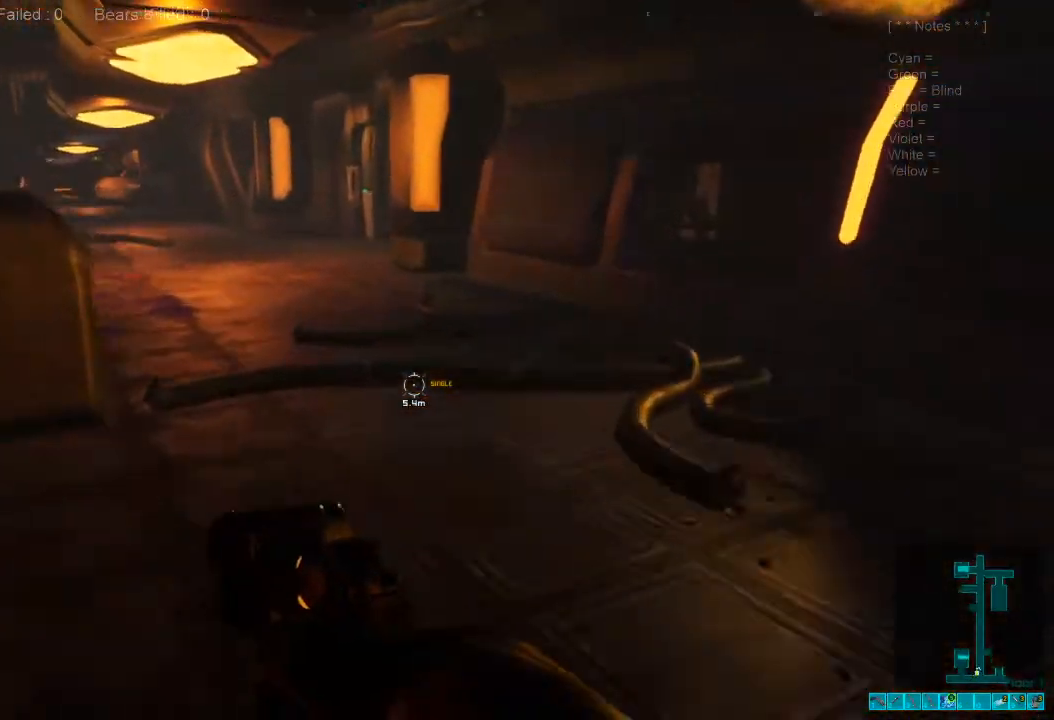
{"keys": ["shift", "w"], "mouse": [], "events": []}
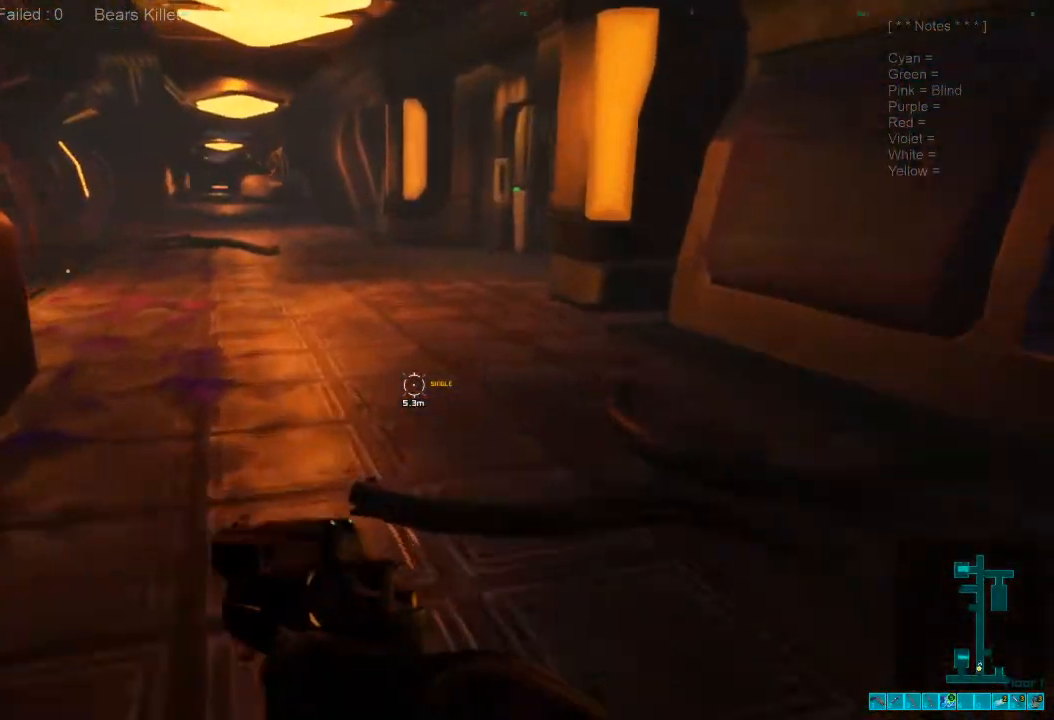
{"keys": ["shift", "w"], "mouse": [], "events": []}
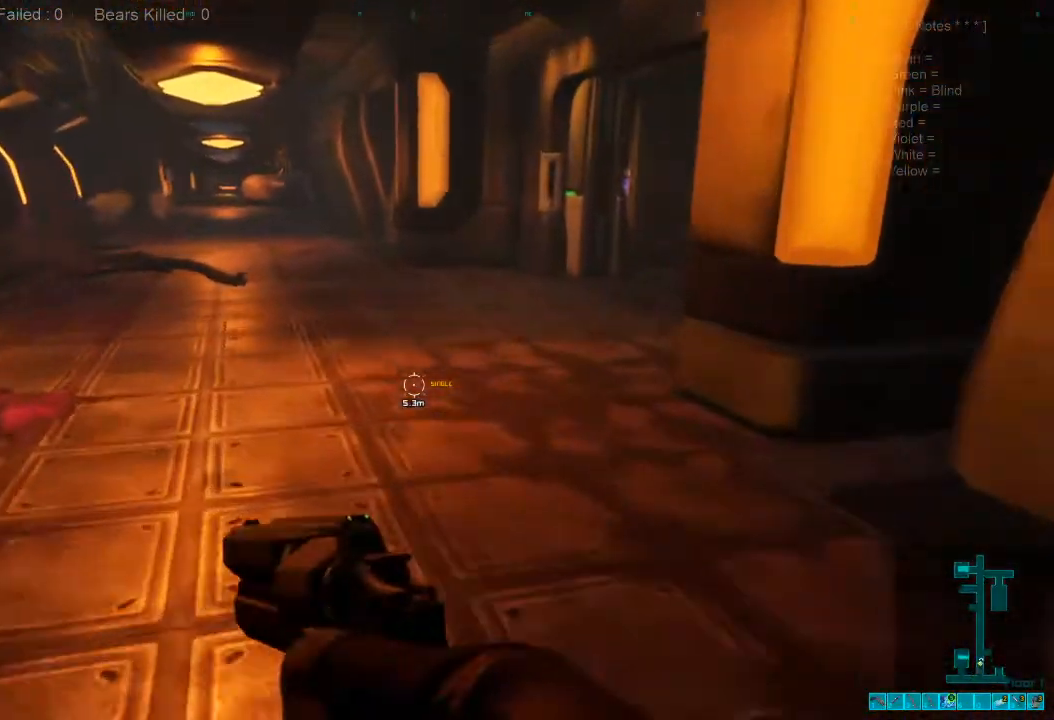
{"keys": ["shift", "w"], "mouse": [], "events": []}
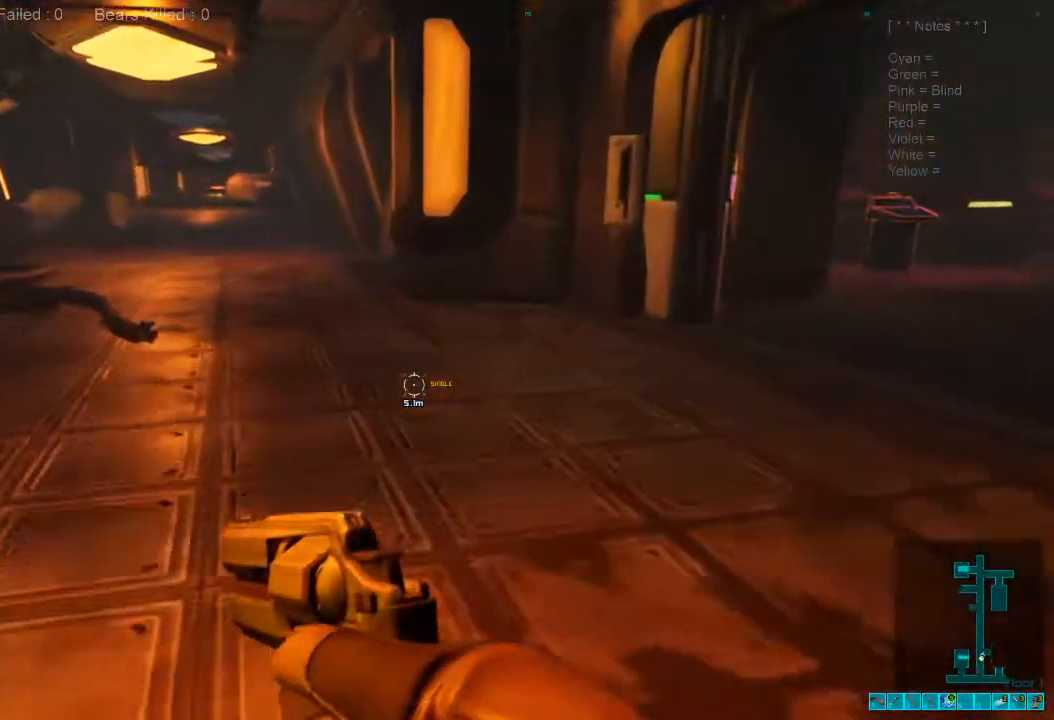
{"keys": ["a"], "mouse": [], "events": [[33, "a", "down"], [67, "shift", "up"], [300, "w", "up"]]}
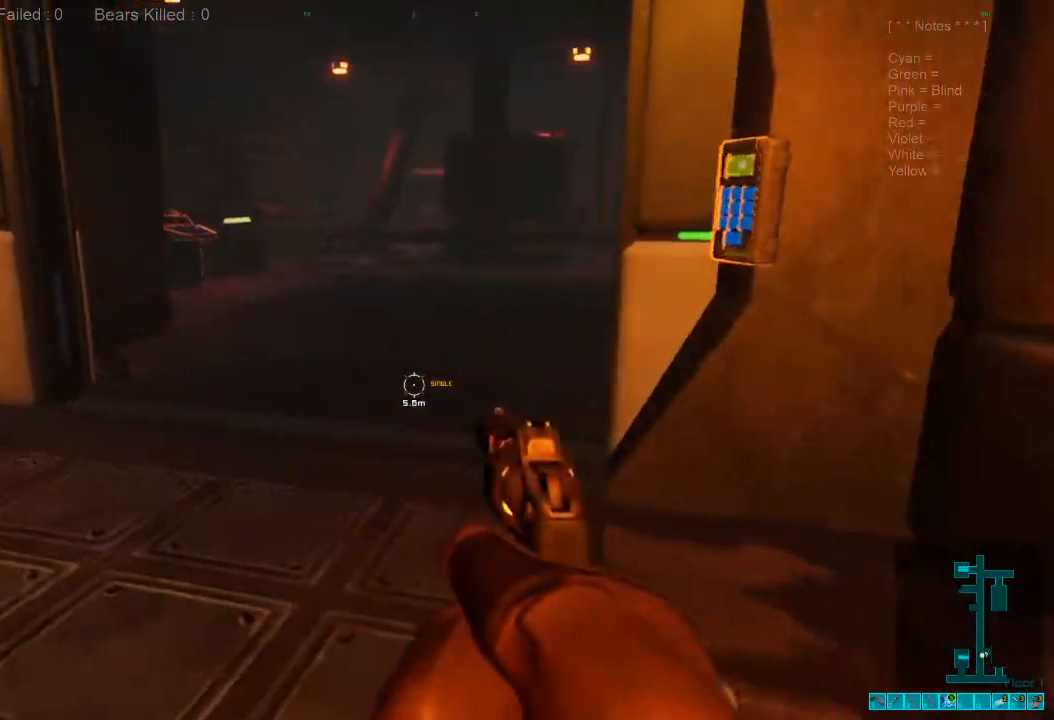
{"keys": ["shift", "w"], "mouse": [], "events": [[333, "w", "down"], [400, "a", "up"], [500, "shift", "down"]]}
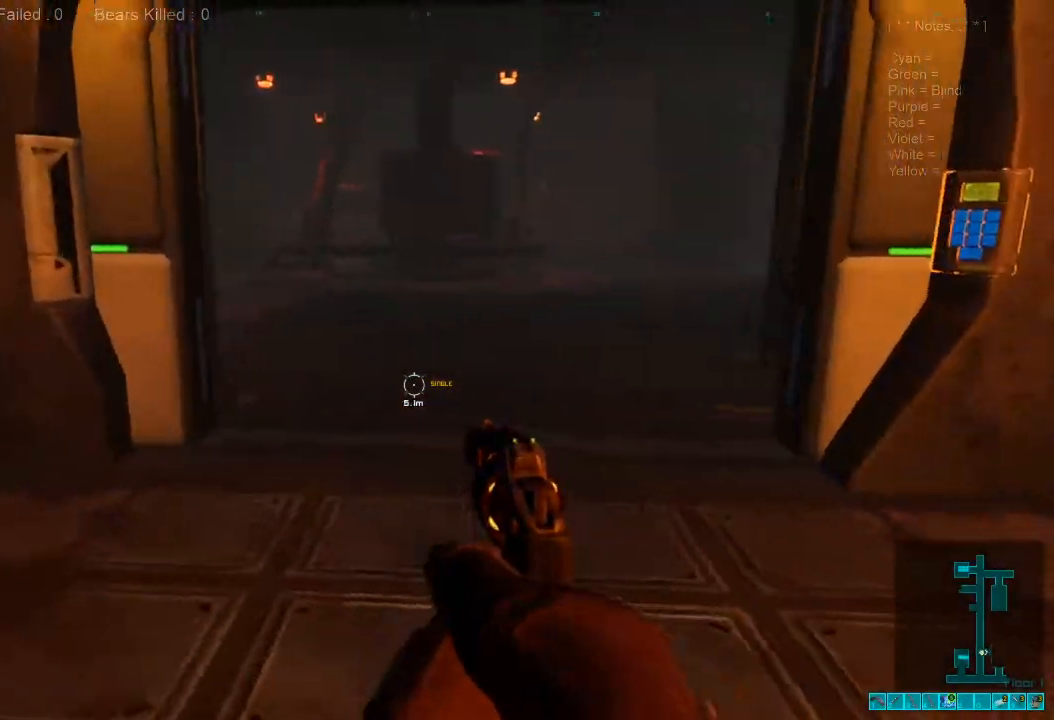
{"keys": ["shift", "w"], "mouse": [], "events": []}
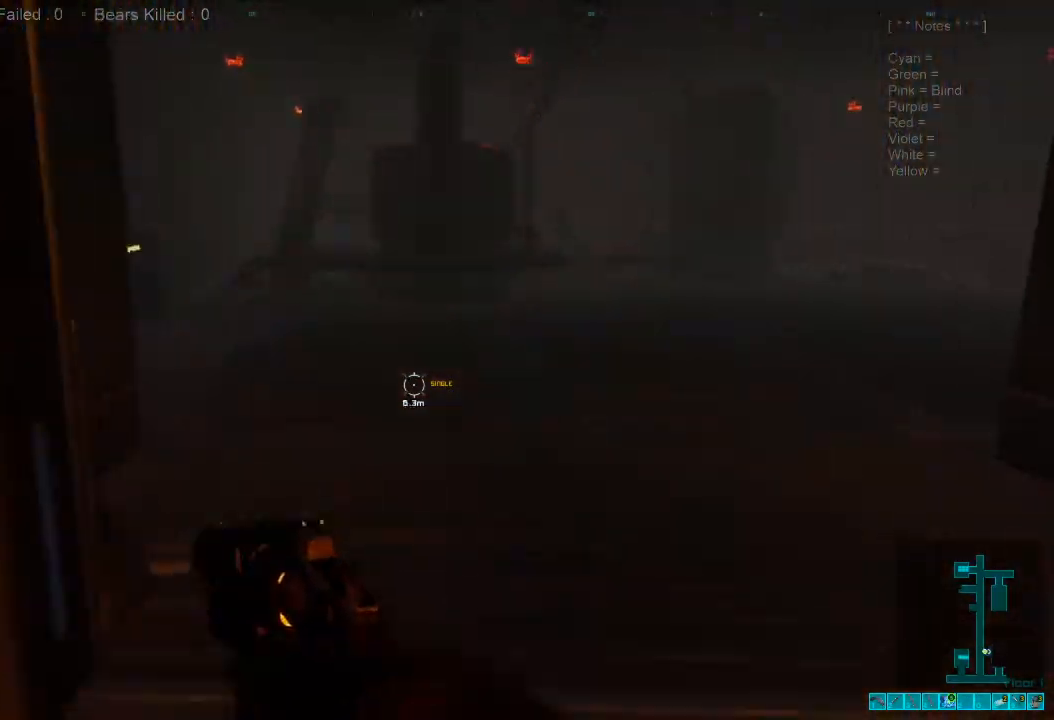
{"keys": ["shift", "w"], "mouse": [], "events": [[267, "d", "down"], [433, "d", "up"]]}
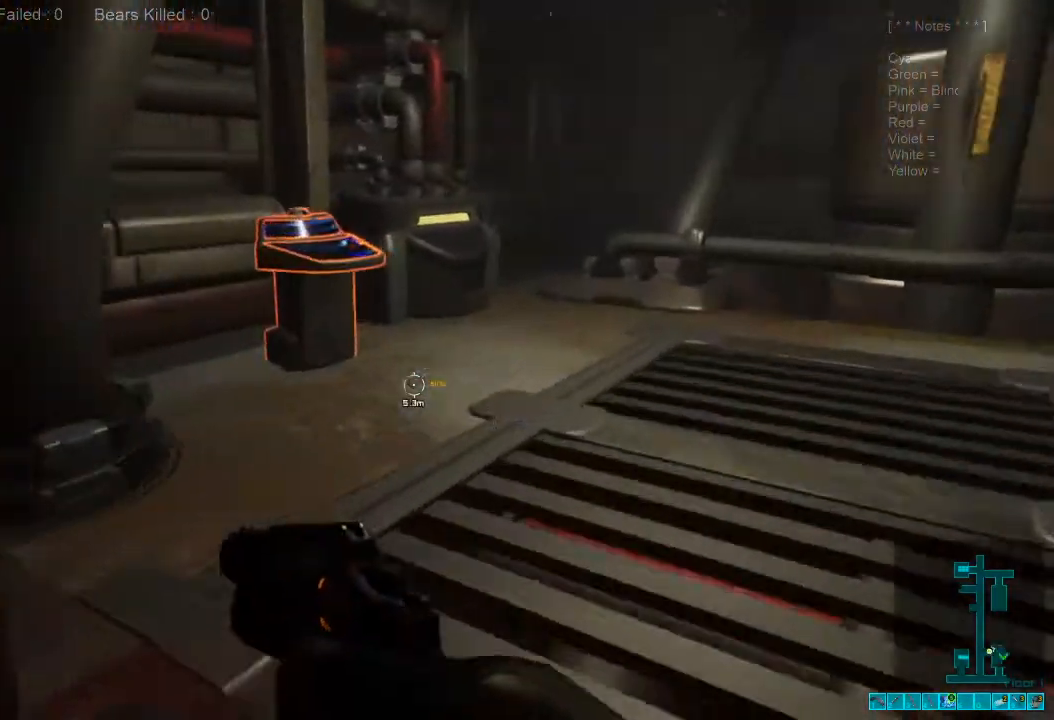
{"keys": [], "mouse": [], "events": [[267, "shift", "up"], [400, "space", "down"], [467, "space", "up"], [467, "w", "up"]]}
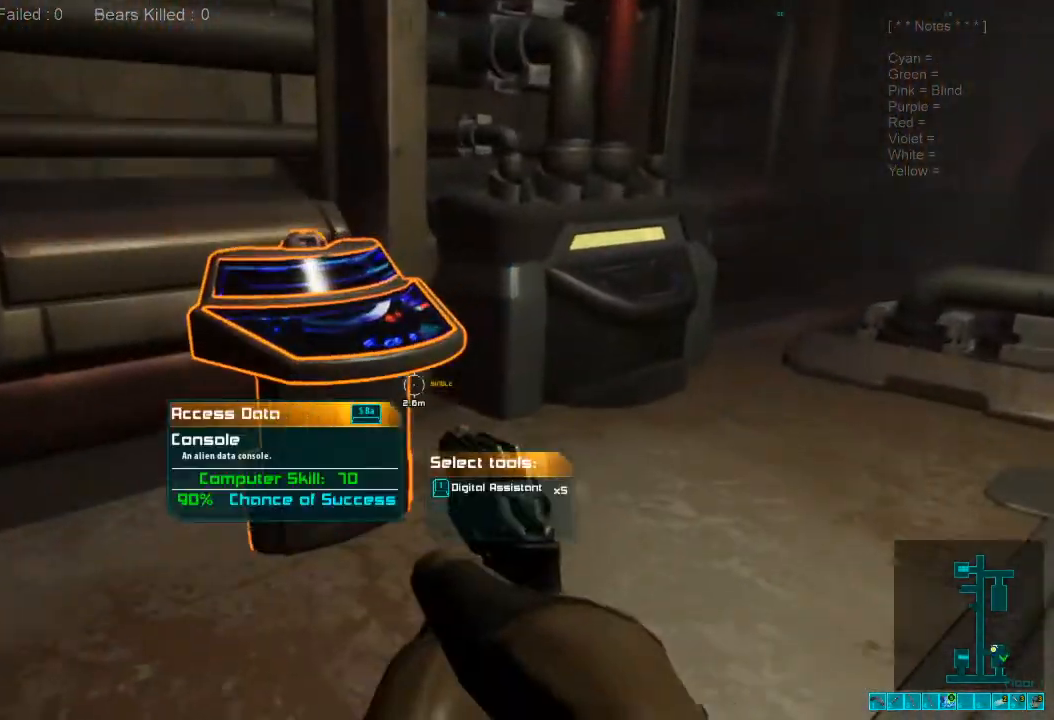
{"keys": ["w"], "mouse": [], "events": [[67, "space", "down"], [133, "space", "up"], [500, "w", "down"]]}
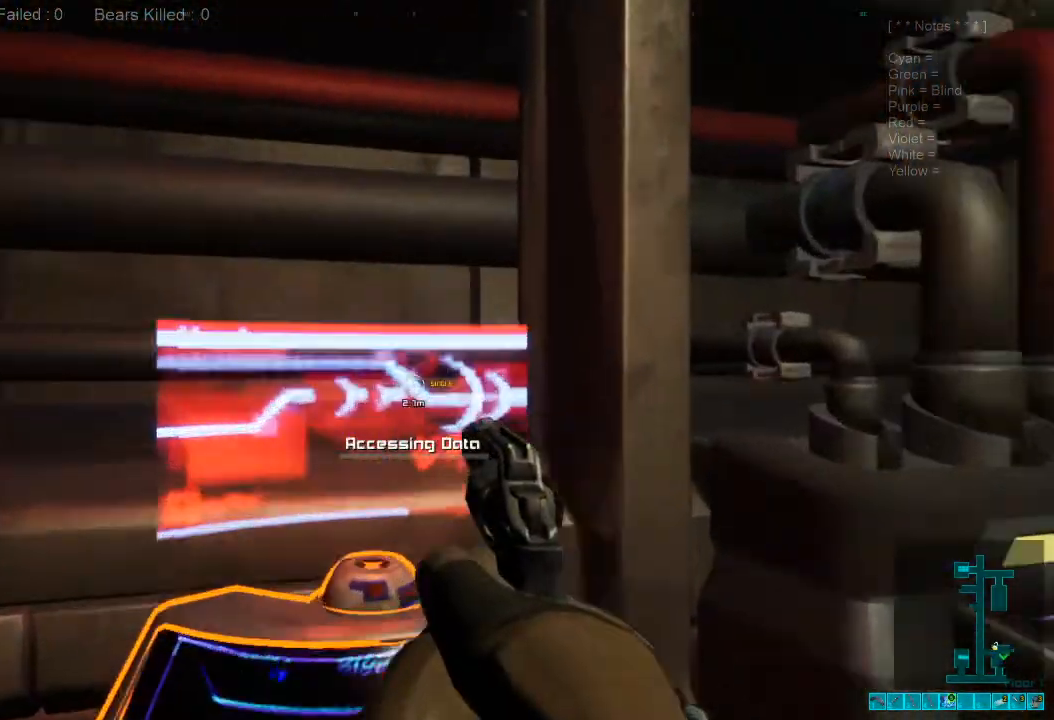
{"keys": [], "mouse": [], "events": [[100, "w", "up"]]}
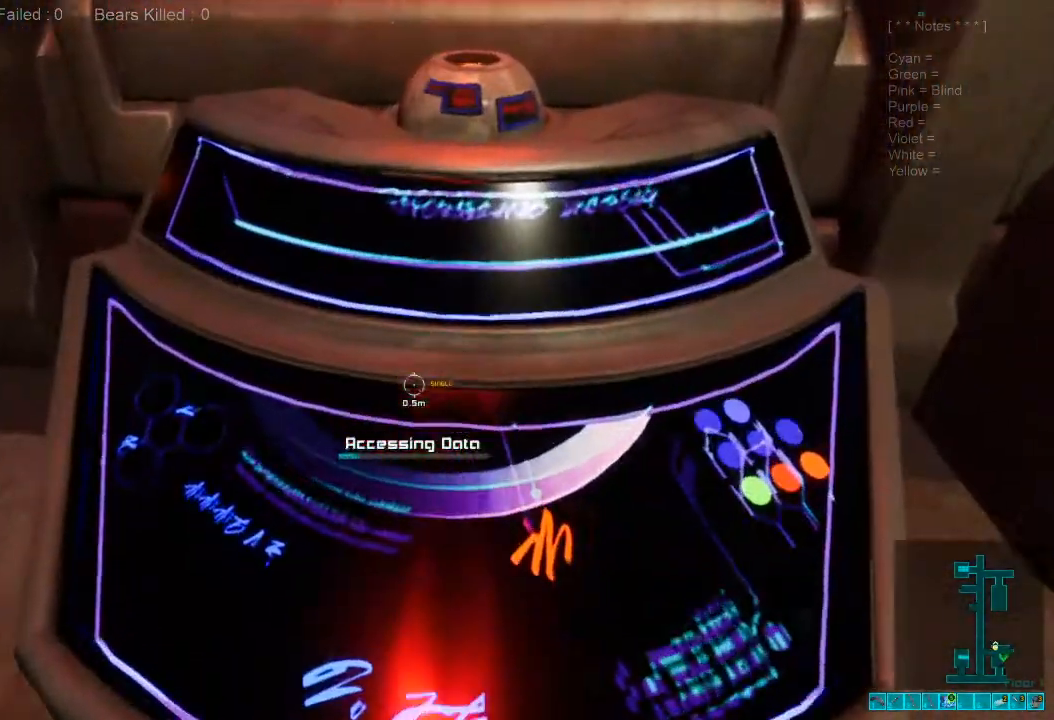
{"keys": [], "mouse": [], "events": []}
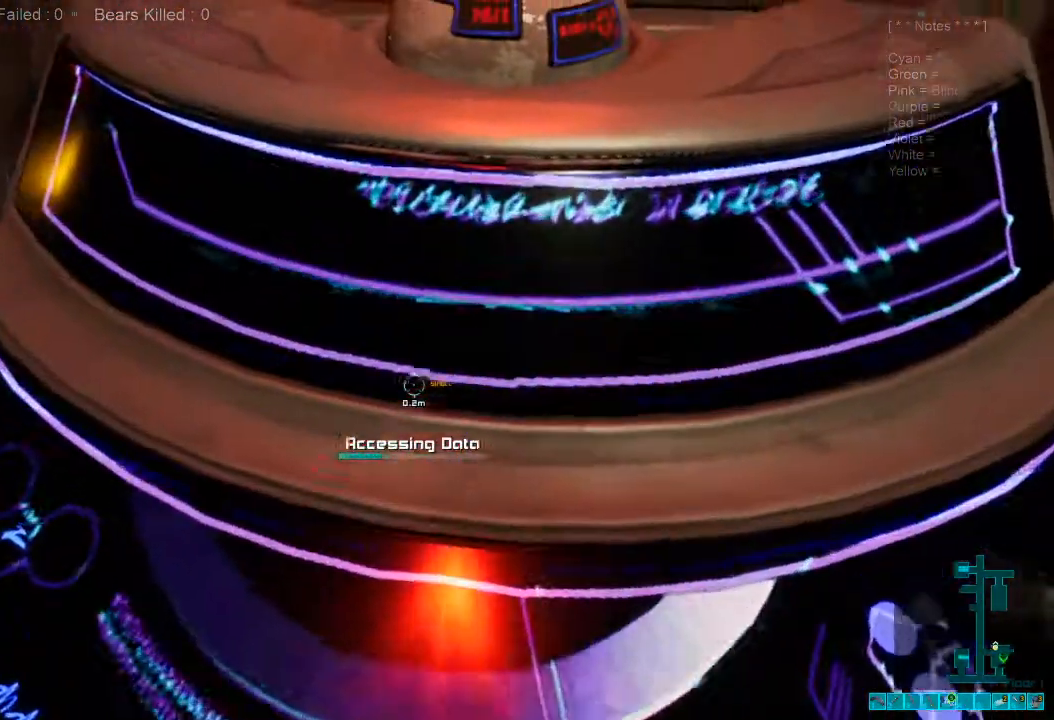
{"keys": [], "mouse": [], "events": []}